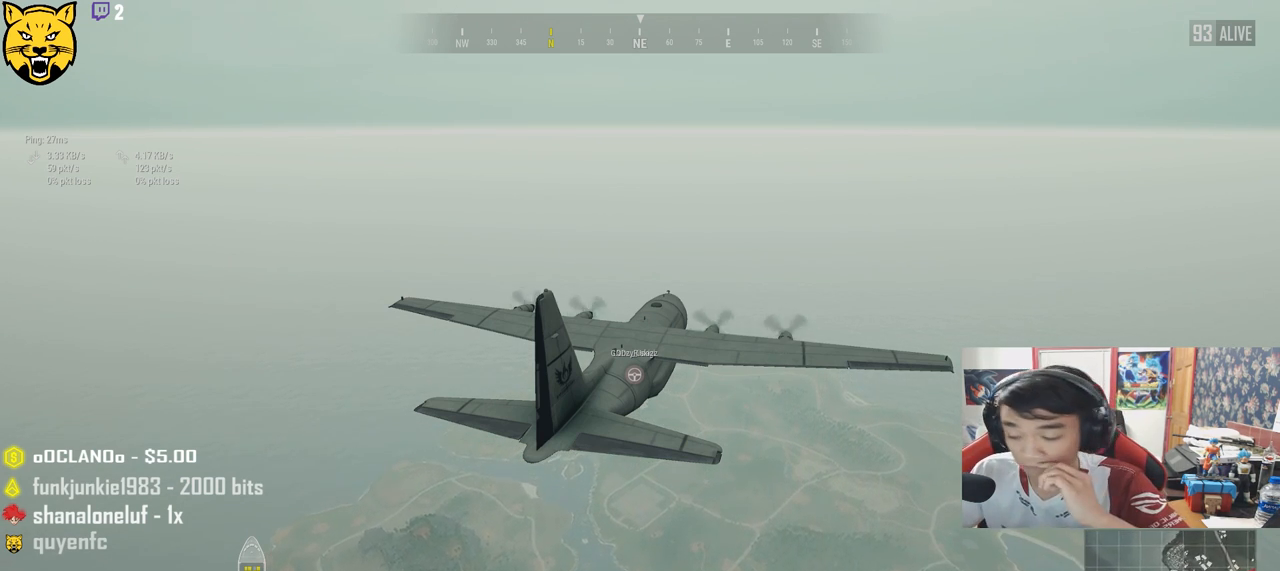
Gameplay with keyboard and mouse; each line is a JSON object with the keys and mouse buttons held at the frame after it. "events" lists presses ("down") and releases ("up") of "a", "c", "ctrl", "d", "e", "f", "q", "r", "s", "shift", "space", "tab", "v", "w", "x", "z", "mouse_left", "mouse_wheel", "mouse_right", "mouse_mb4" and "mouse_mb5" between this image and that frame as [ms after this image, input, new state], when the widget could be followed in between. "mouse_left", "mouse_wheel", "mouse_right", "mouse_mb4", "mouse_mb5" = the "left", "wheel", "right", "mb4", "mb5" buttons of the "mouse" list. No other keys are recorded. "wheel" means that the mouse wheel is clicked or scrolled. Mouse movement is not recorded.
{"keys": ["shift"], "mouse": [], "events": [[366, "shift", "down"]]}
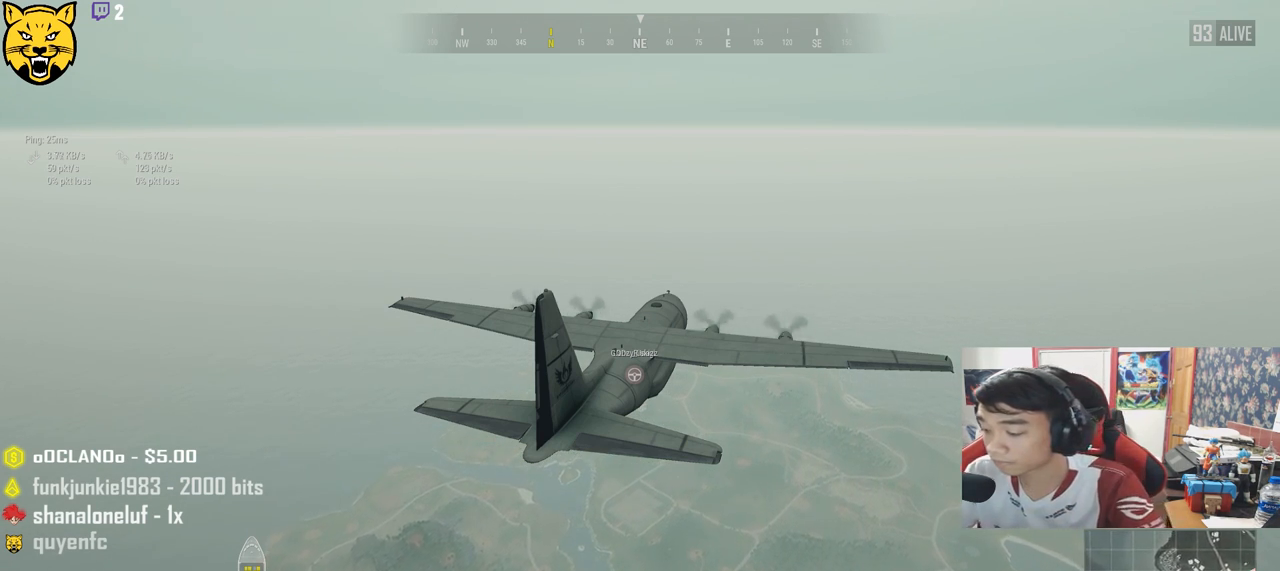
{"keys": [], "mouse": [], "events": [[300, "shift", "up"]]}
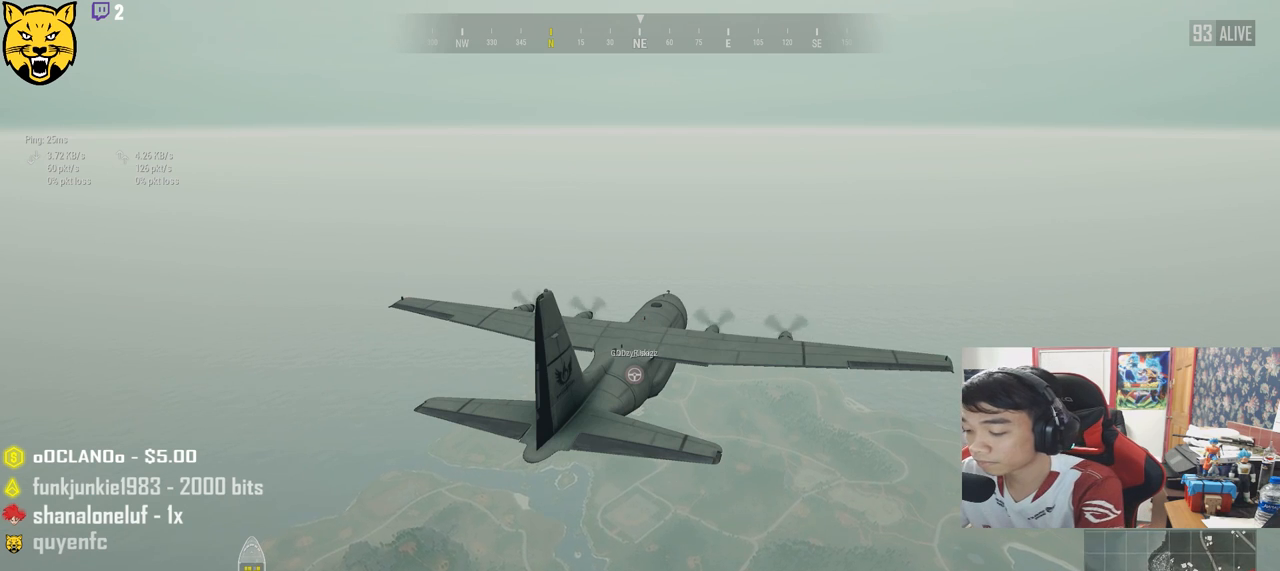
{"keys": [], "mouse": [], "events": []}
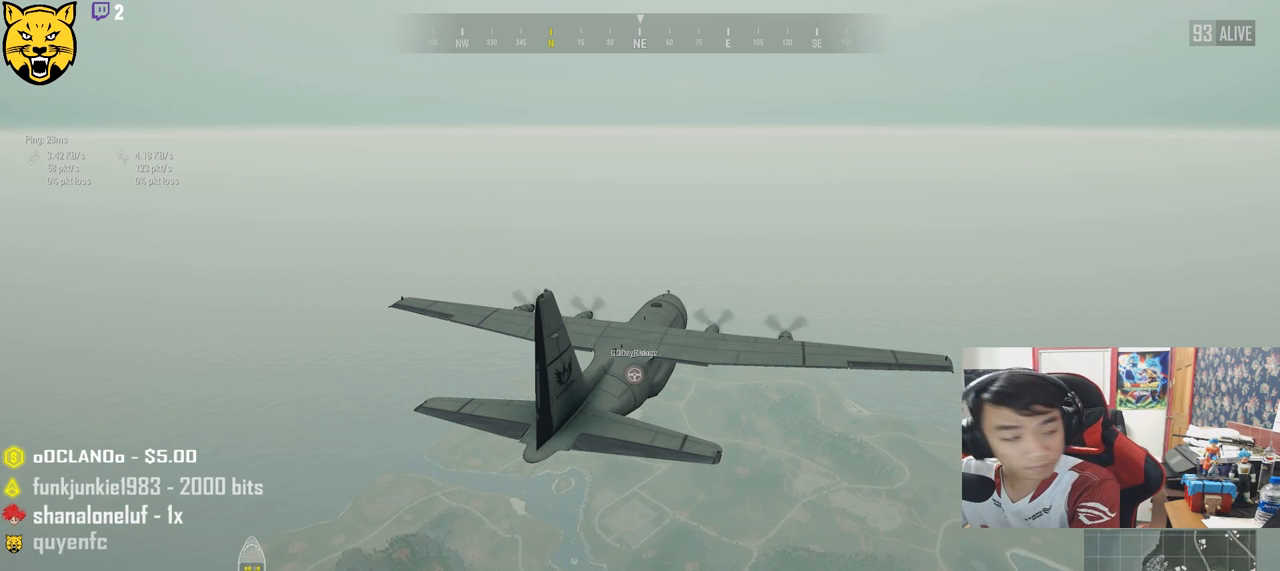
{"keys": [], "mouse": [], "events": []}
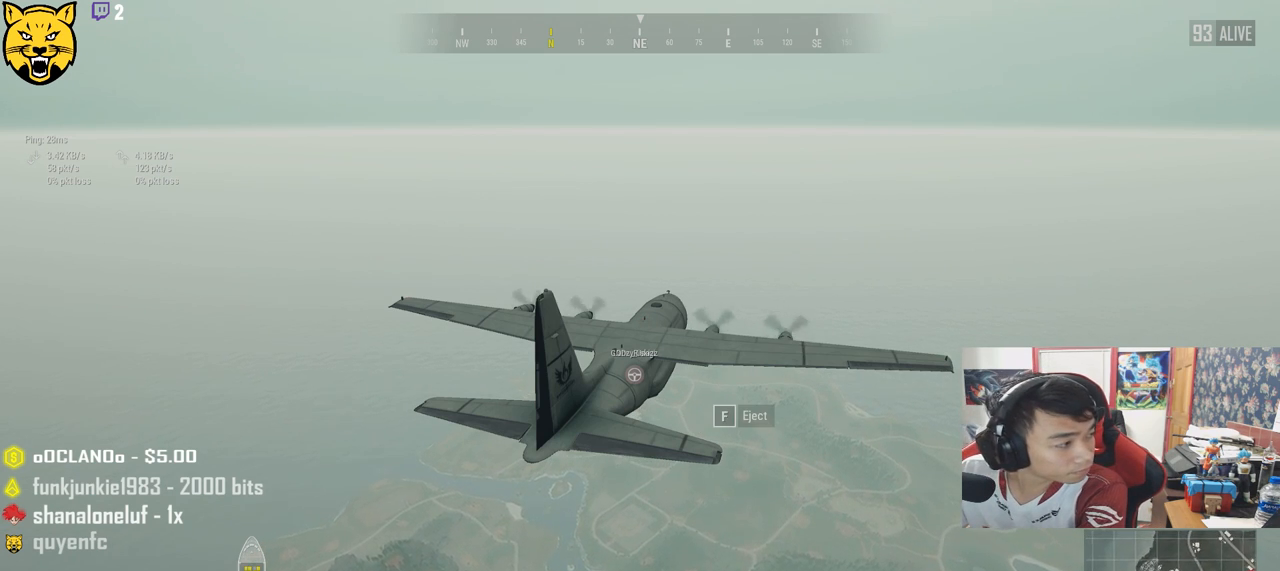
{"keys": [], "mouse": [], "events": []}
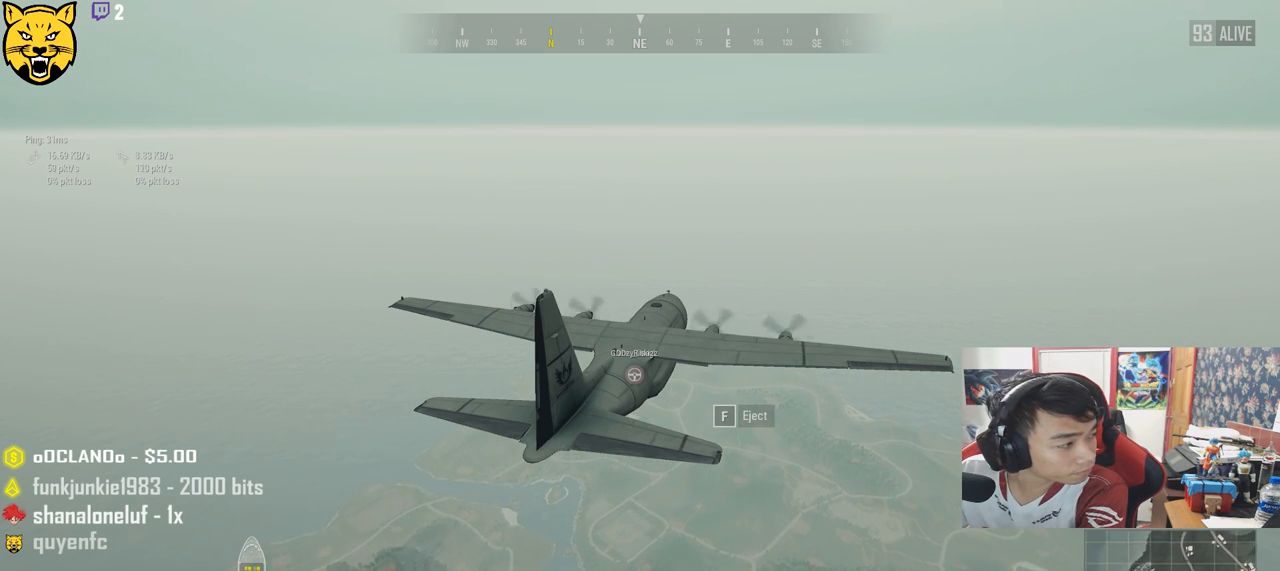
{"keys": [], "mouse": [], "events": []}
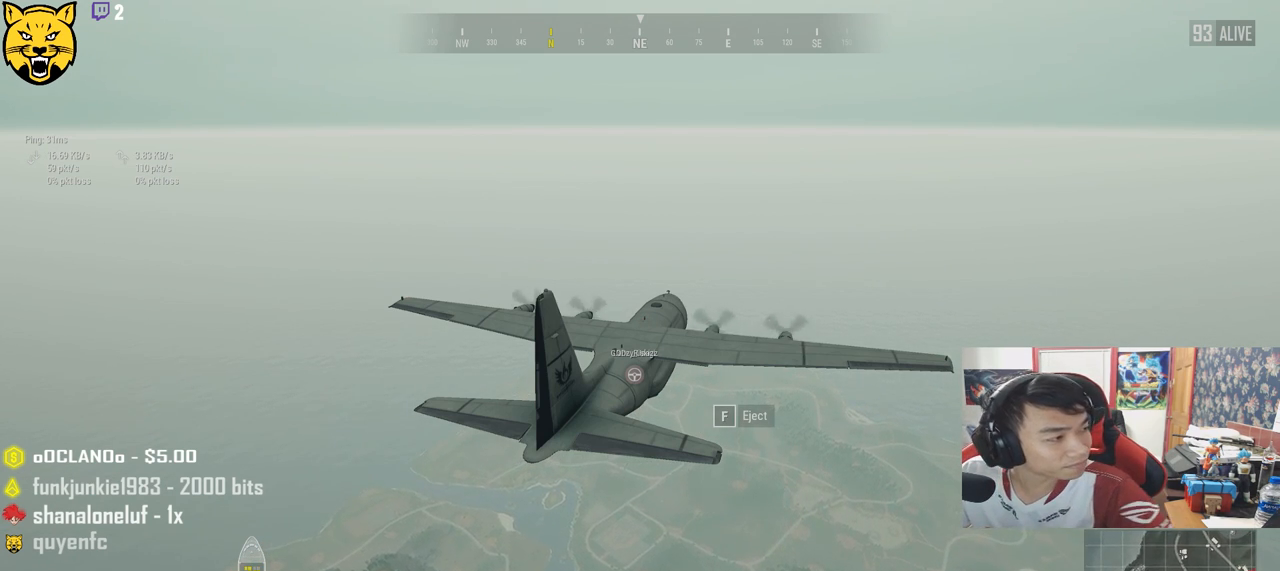
{"keys": [], "mouse": [], "events": []}
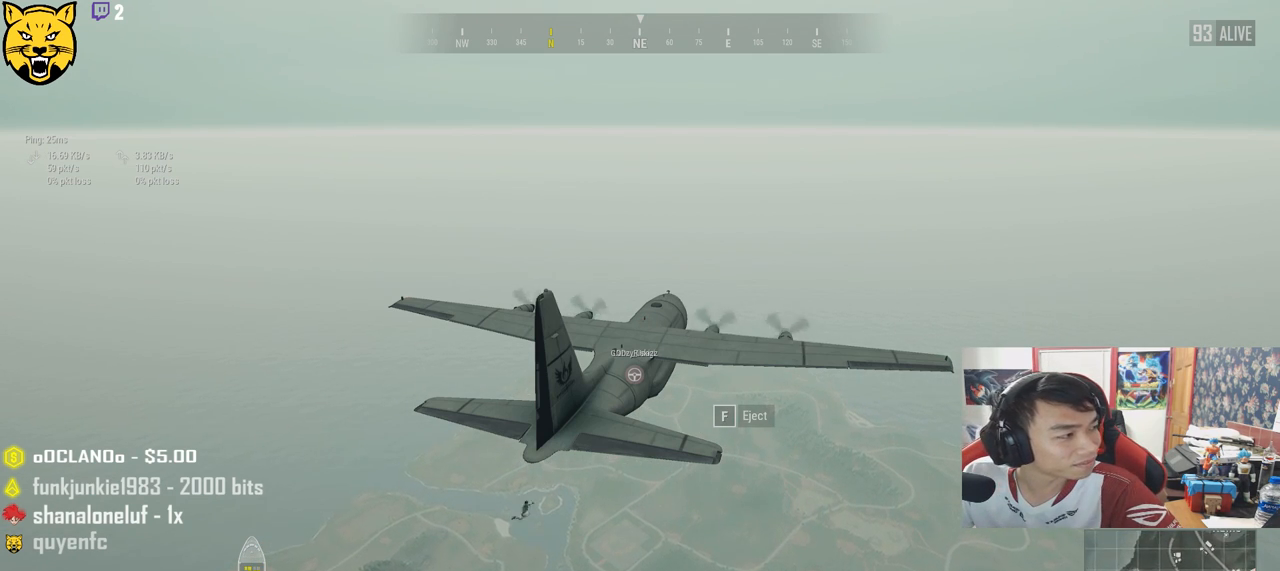
{"keys": [], "mouse": [], "events": []}
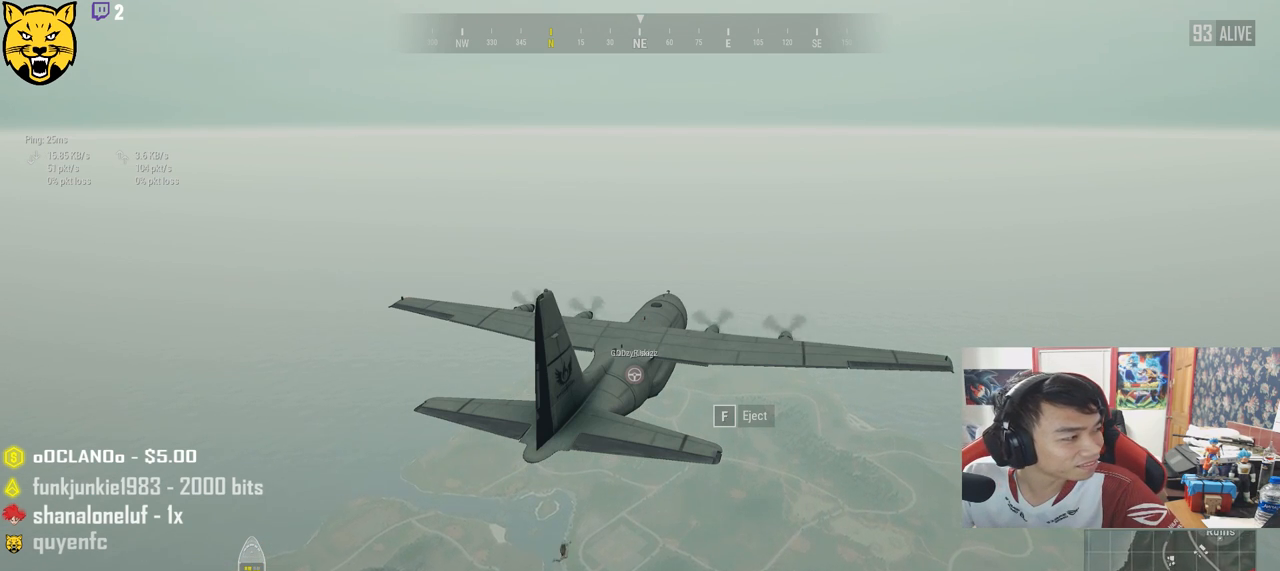
{"keys": [], "mouse": [], "events": []}
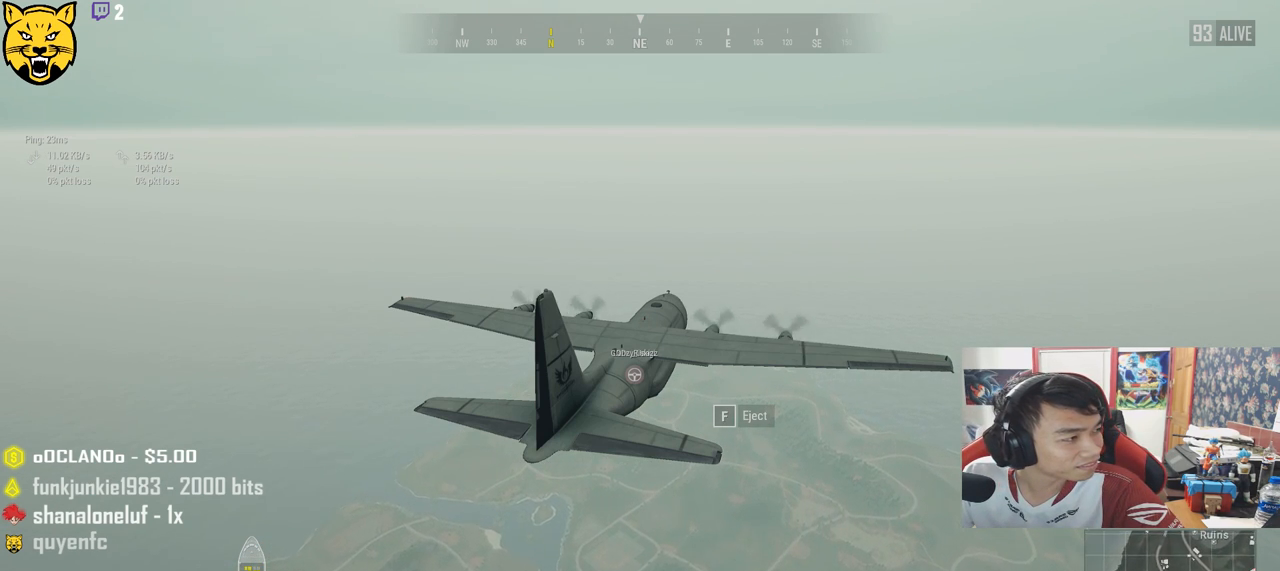
{"keys": [], "mouse": [], "events": [[366, "mouse_left", "down"], [433, "mouse_left", "up"]]}
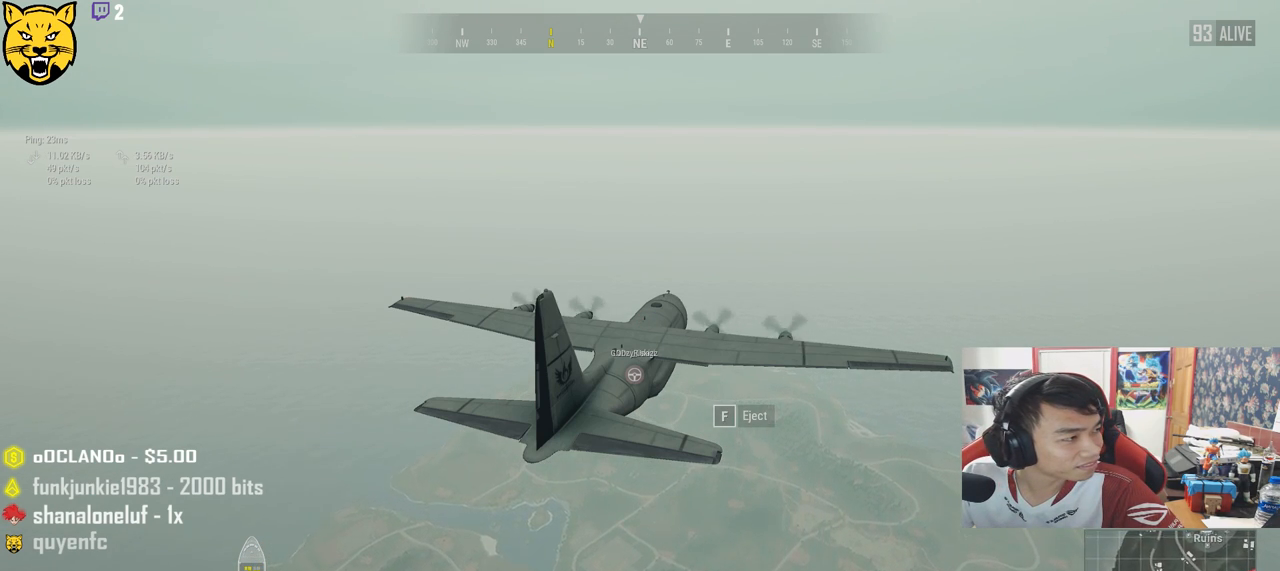
{"keys": [], "mouse": [], "events": []}
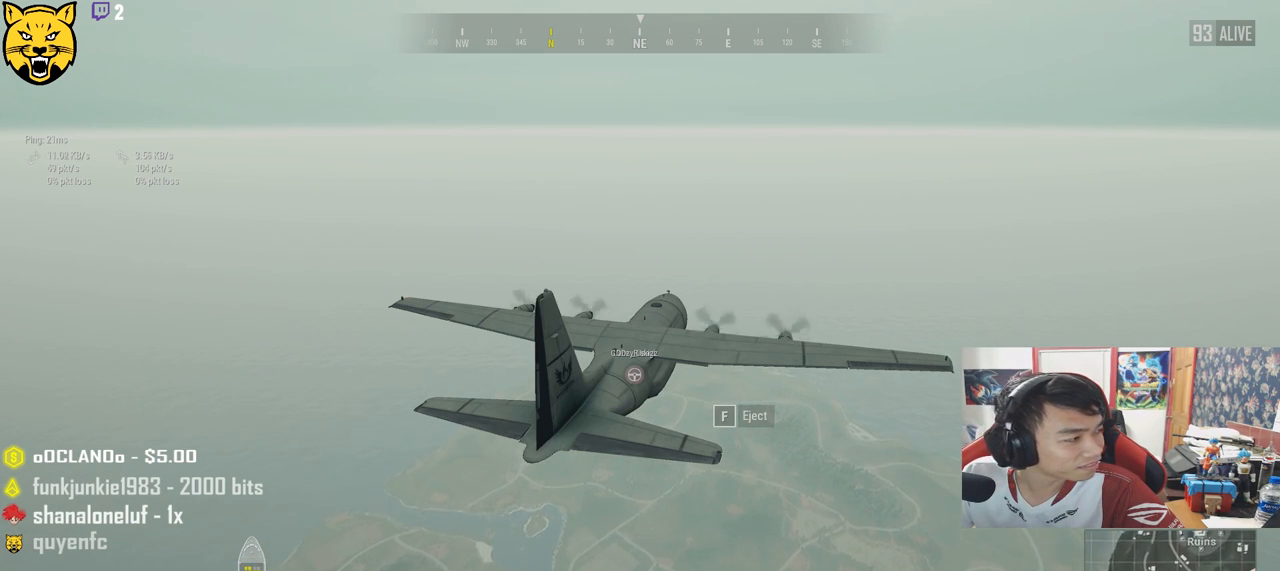
{"keys": [], "mouse": [], "events": []}
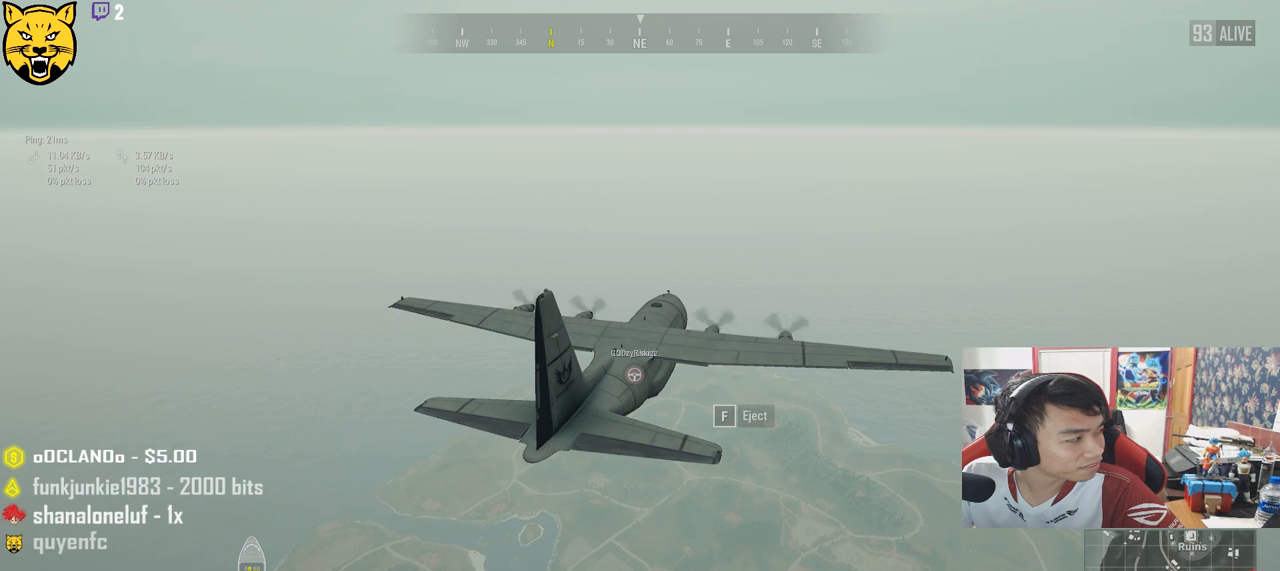
{"keys": [], "mouse": [], "events": []}
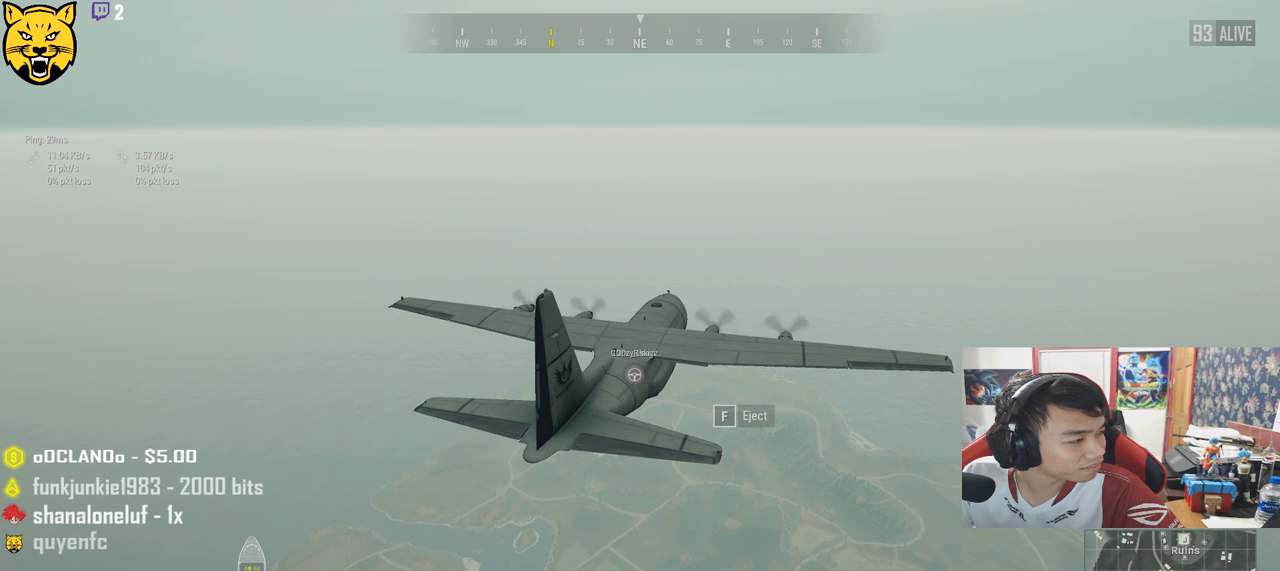
{"keys": [], "mouse": [], "events": []}
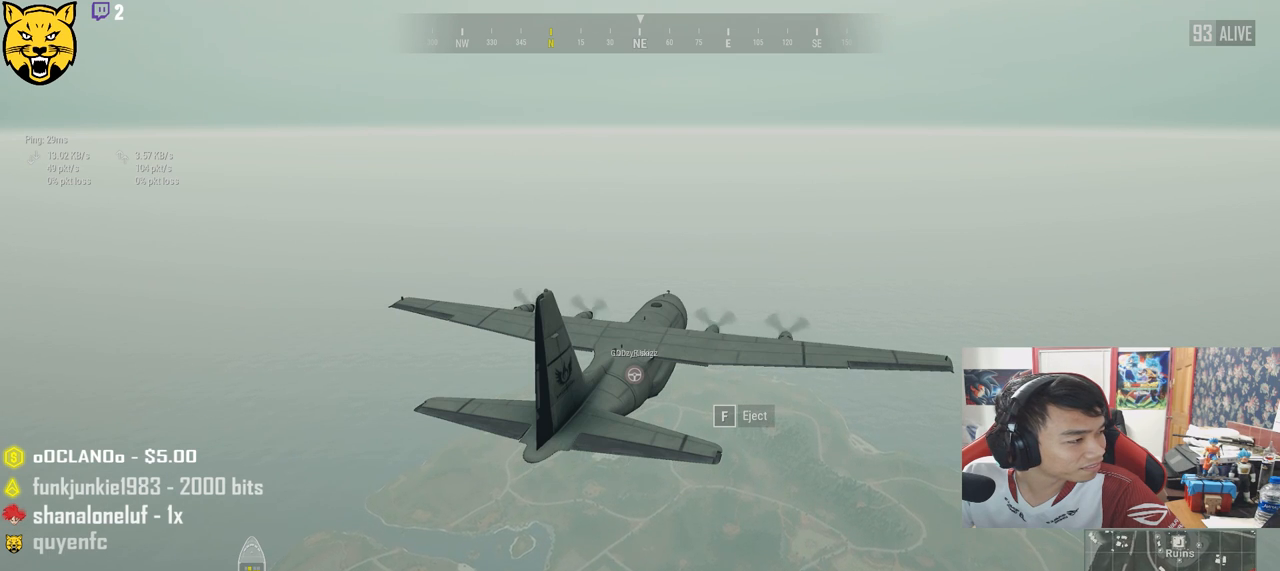
{"keys": [], "mouse": [], "events": [[100, "mouse_left", "down"], [150, "mouse_left", "up"]]}
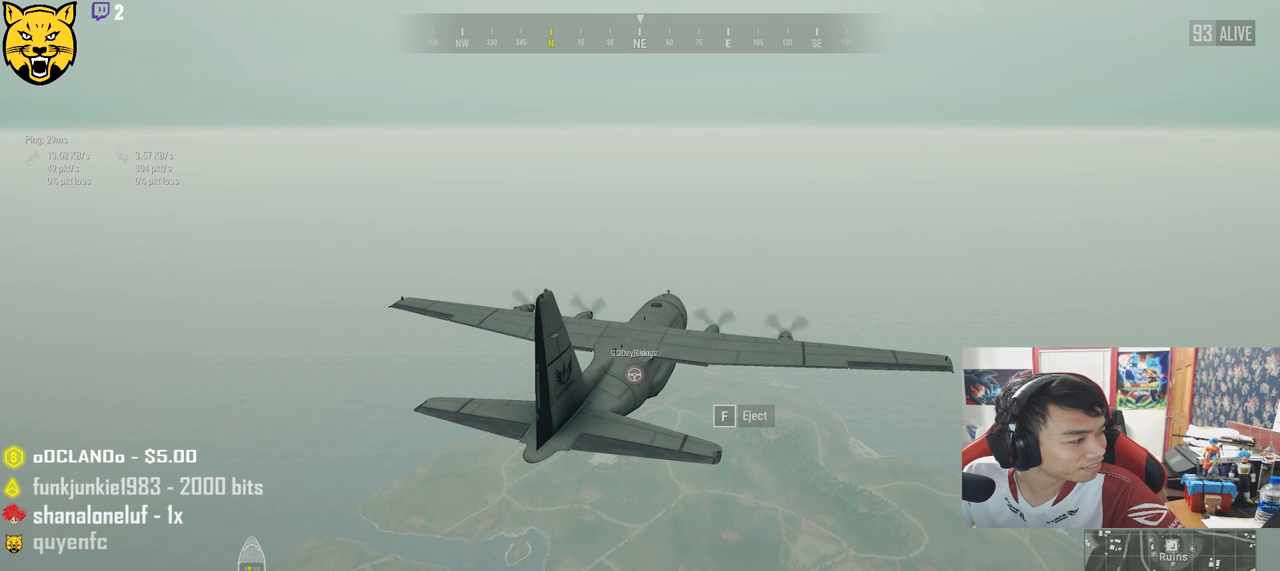
{"keys": [], "mouse": [], "events": []}
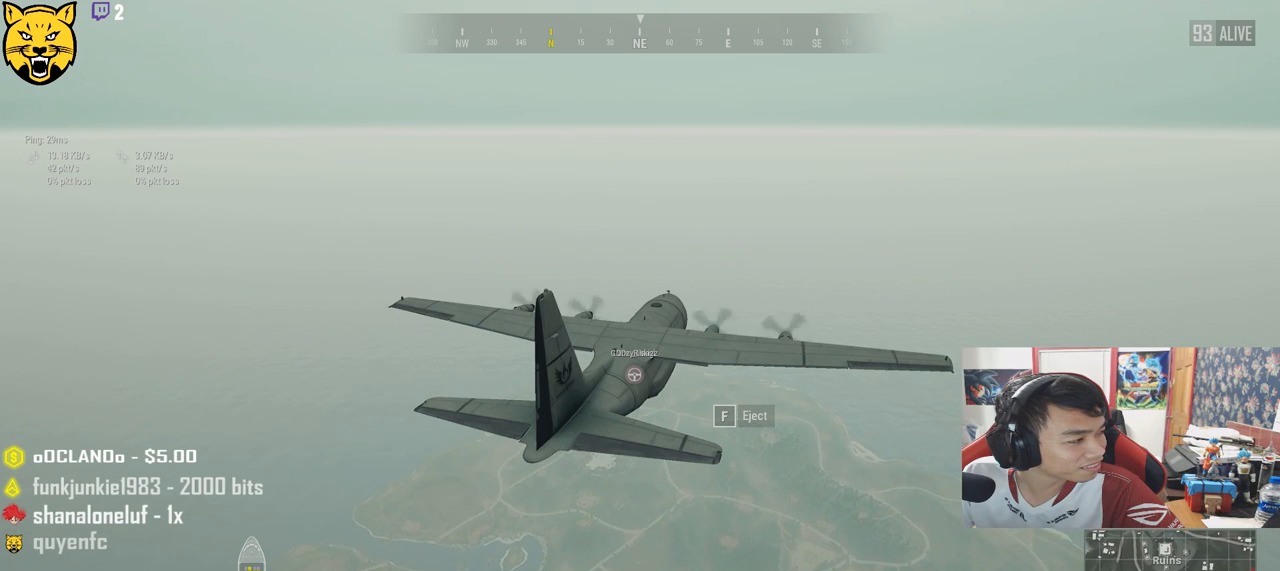
{"keys": [], "mouse": ["left"], "events": [[283, "mouse_left", "down"]]}
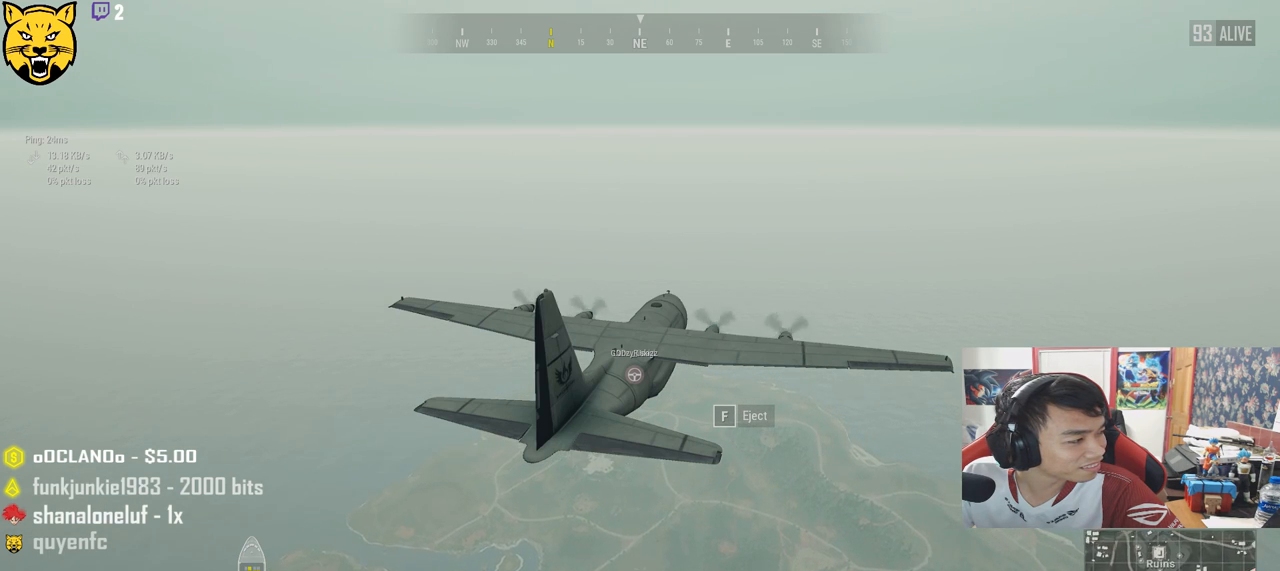
{"keys": [], "mouse": [], "events": [[133, "mouse_left", "up"]]}
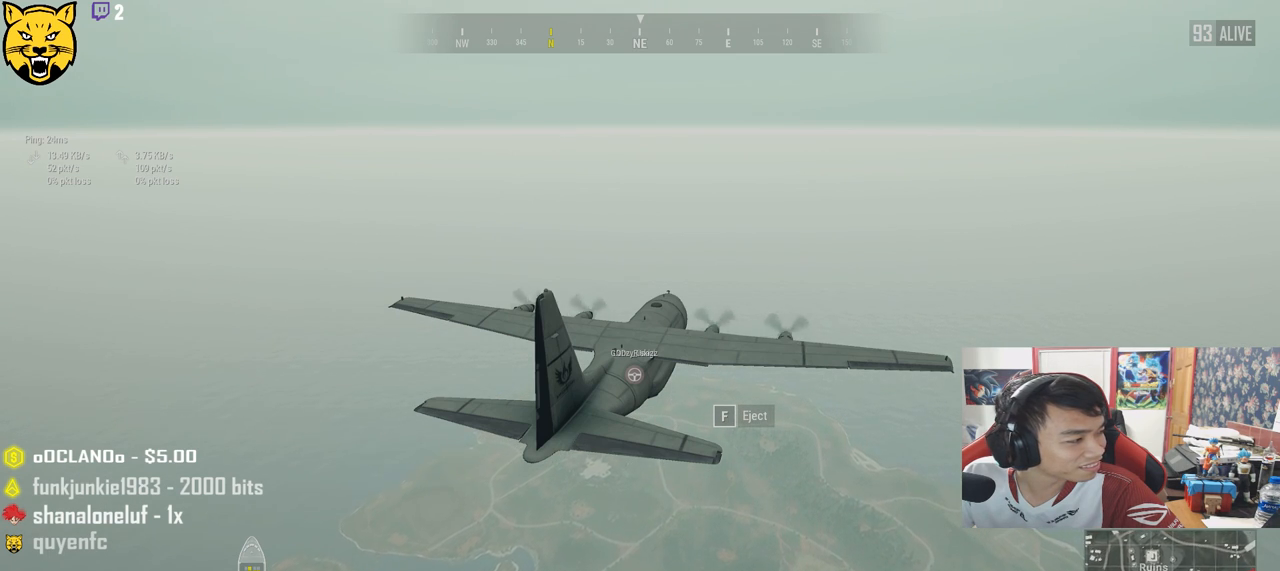
{"keys": [], "mouse": [], "events": []}
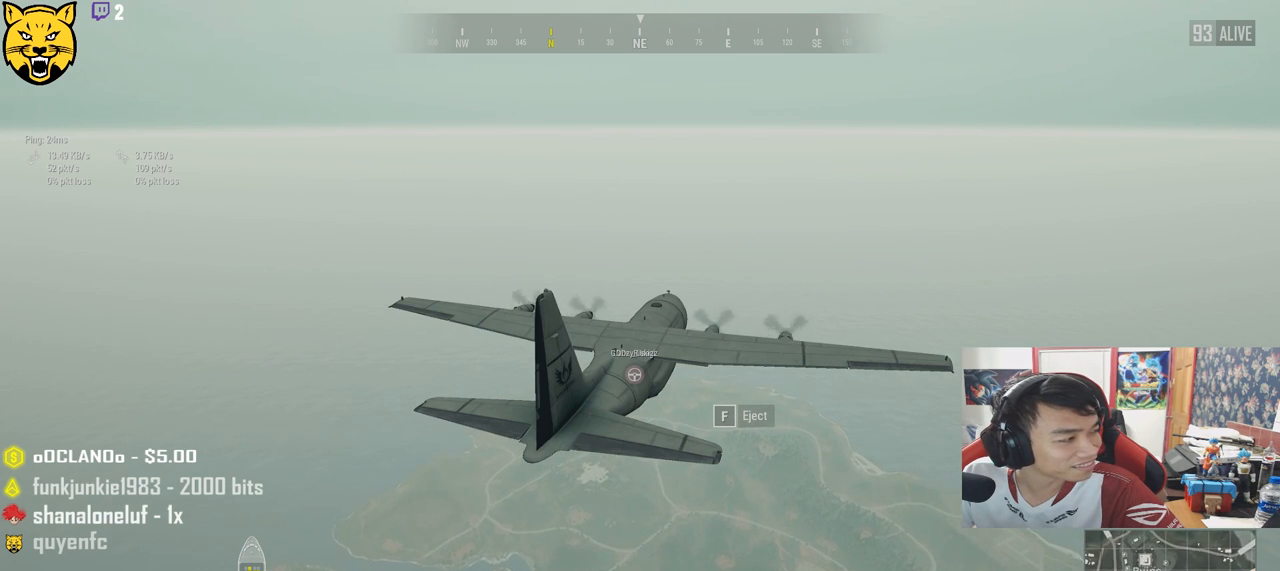
{"keys": [], "mouse": [], "events": []}
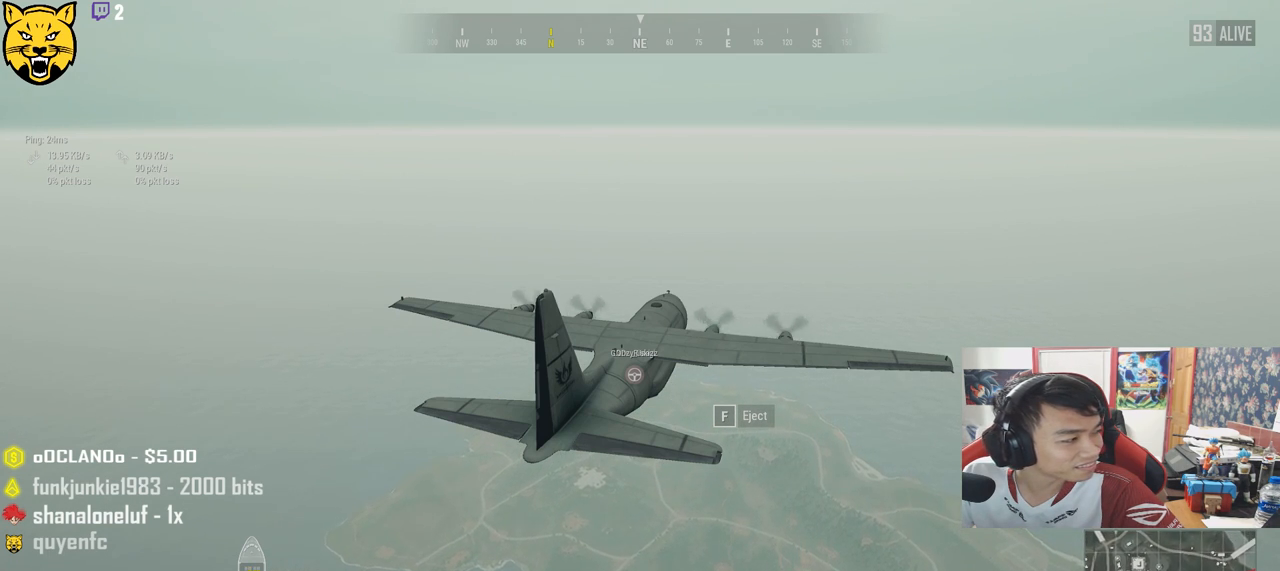
{"keys": [], "mouse": [], "events": []}
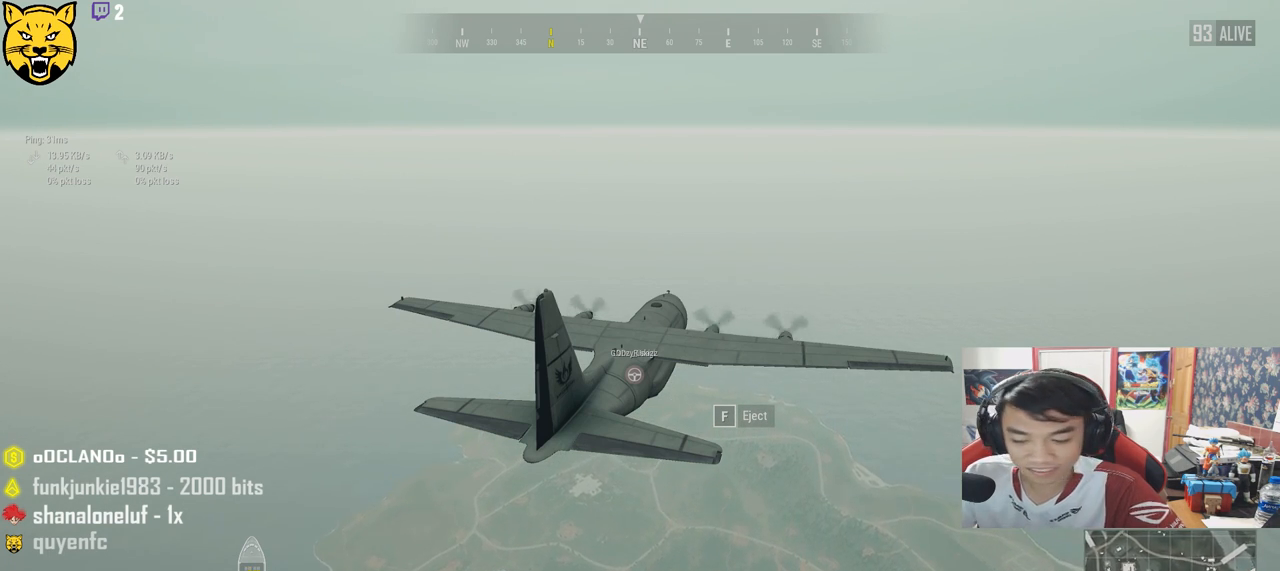
{"keys": [], "mouse": [], "events": []}
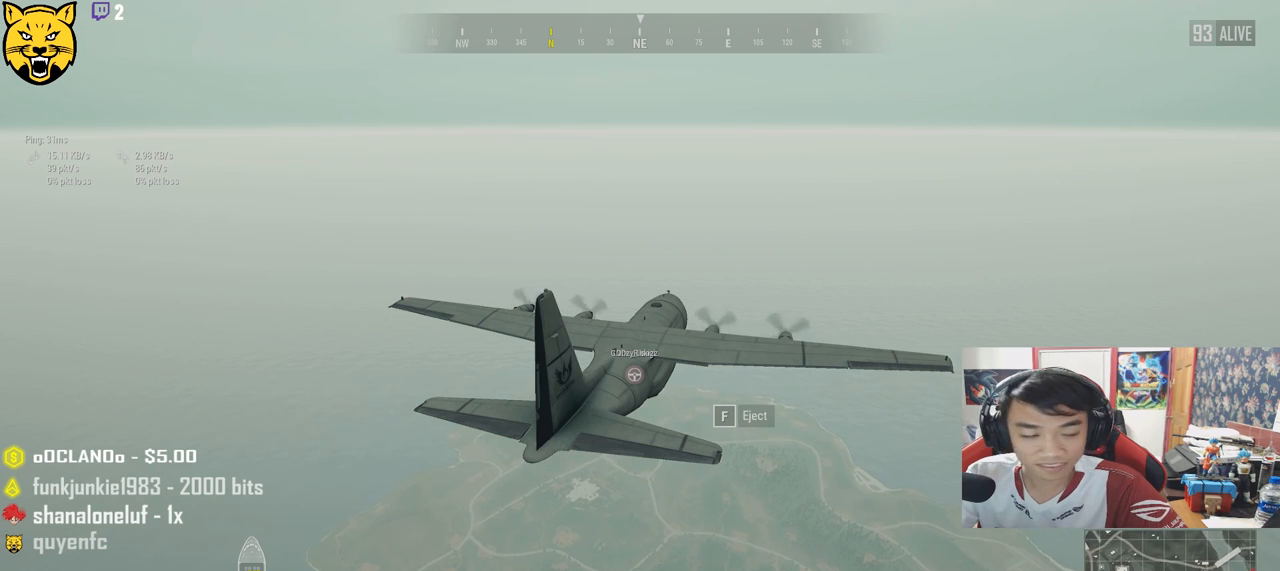
{"keys": [], "mouse": [], "events": []}
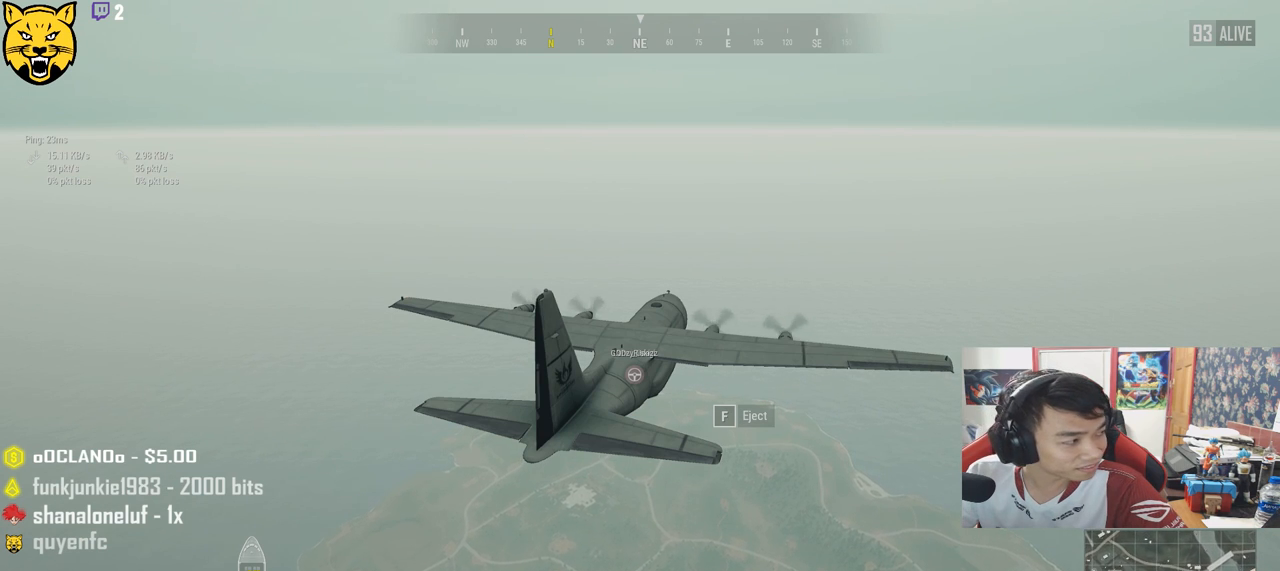
{"keys": [], "mouse": [], "events": []}
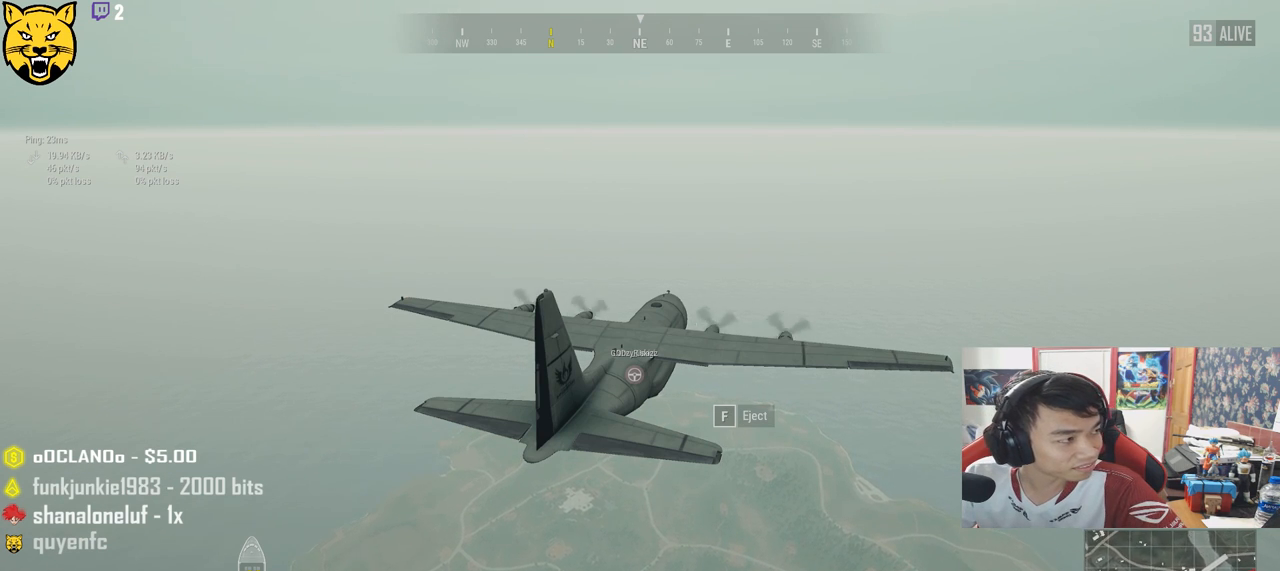
{"keys": [], "mouse": [], "events": [[350, "mouse_left", "down"], [416, "mouse_left", "up"]]}
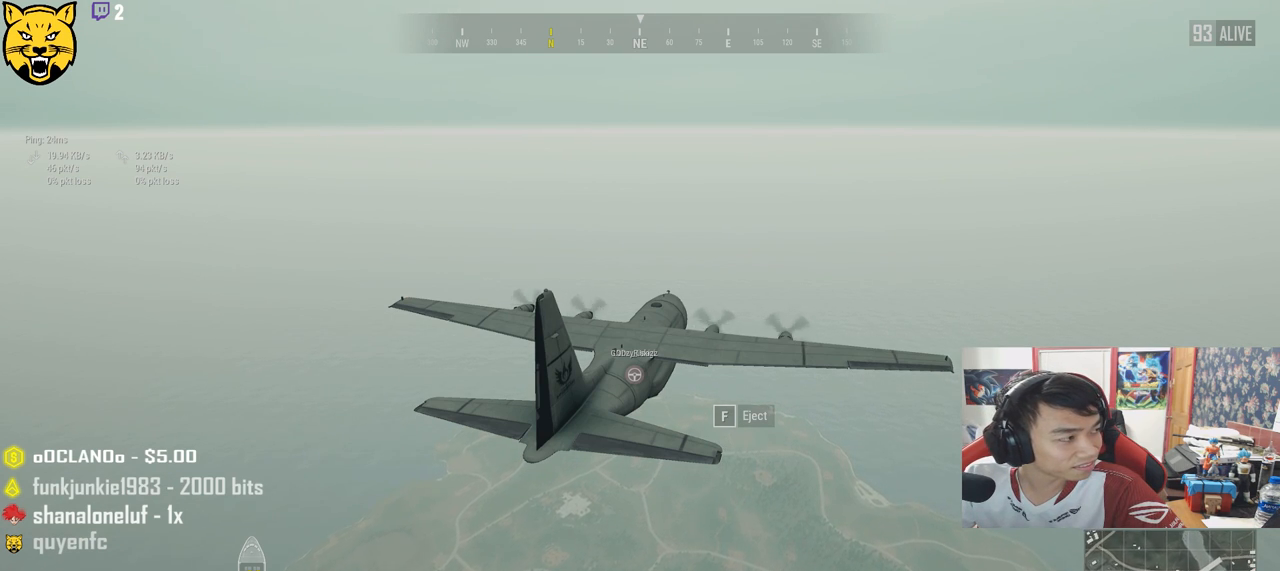
{"keys": [], "mouse": [], "events": []}
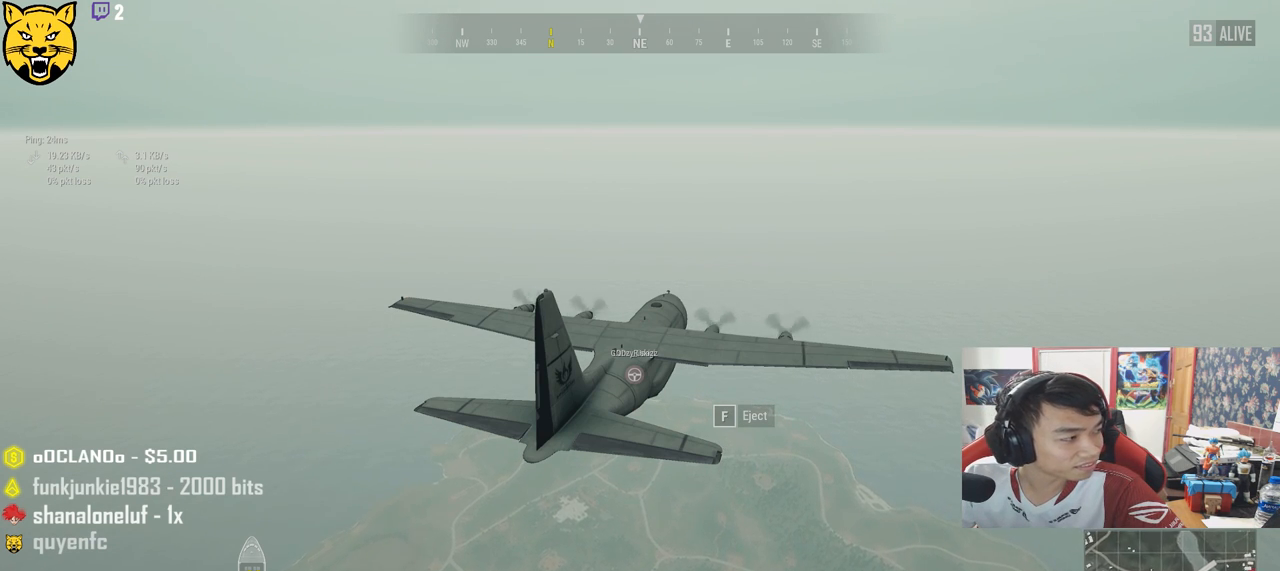
{"keys": [], "mouse": [], "events": []}
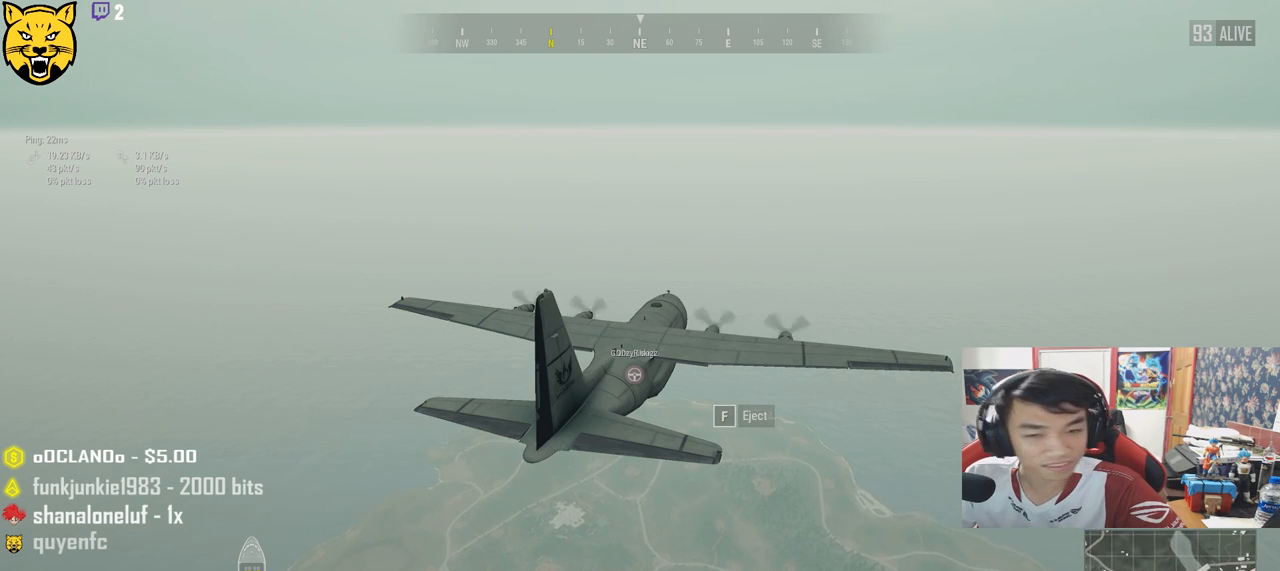
{"keys": [], "mouse": [], "events": [[200, "mouse_left", "down"], [266, "mouse_left", "up"]]}